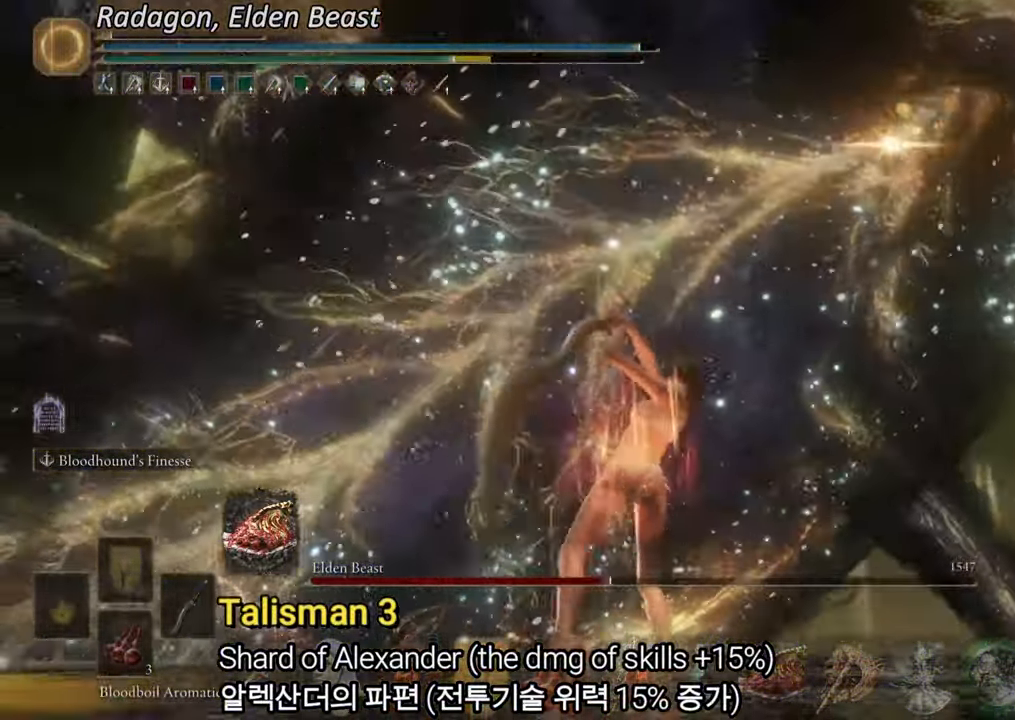
Gameplay with a controller (PlayStation layout); each line is a JSON object with the inputs held at the frame after it. "events" lists button and stick changes between this image and that frame as [ms after this image, input, new state], when the widget could be followed in between. Not read: HOME.
{"buttons": ["R1"], "left_stick": "up", "right_stick": "center", "events": [[100, "R1", "up"], [200, "R1", "down"], [317, "R1", "up"], [484, "R1", "down"]]}
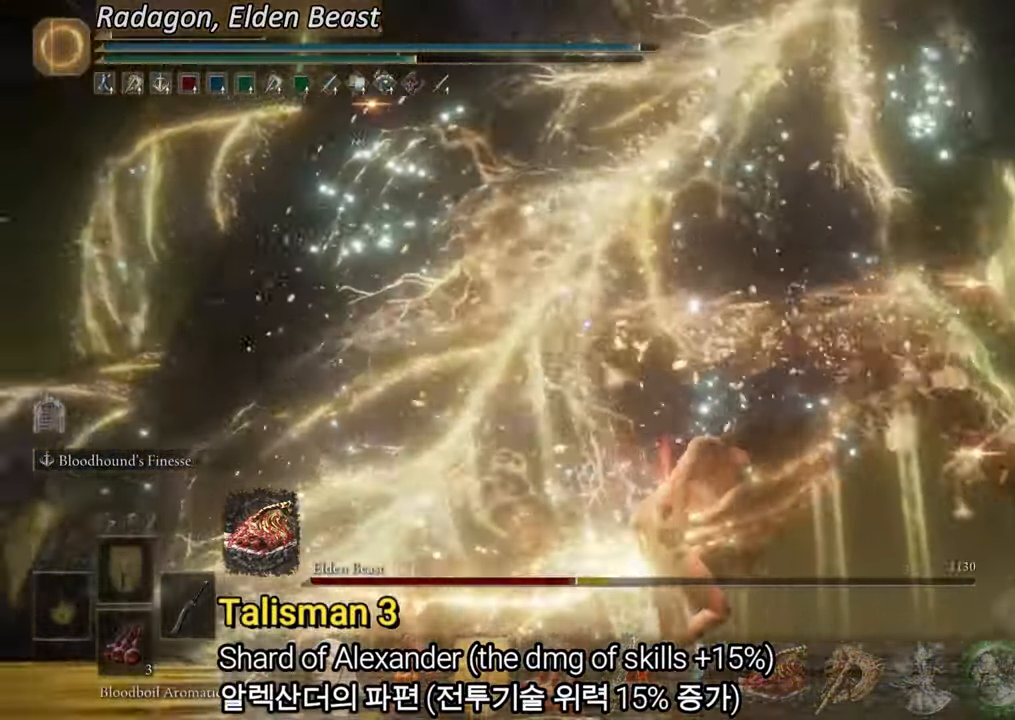
{"buttons": [], "left_stick": "up", "right_stick": "center", "events": [[84, "R1", "up"], [184, "R1", "down"], [267, "R1", "up"], [367, "R1", "down"], [451, "R1", "up"]]}
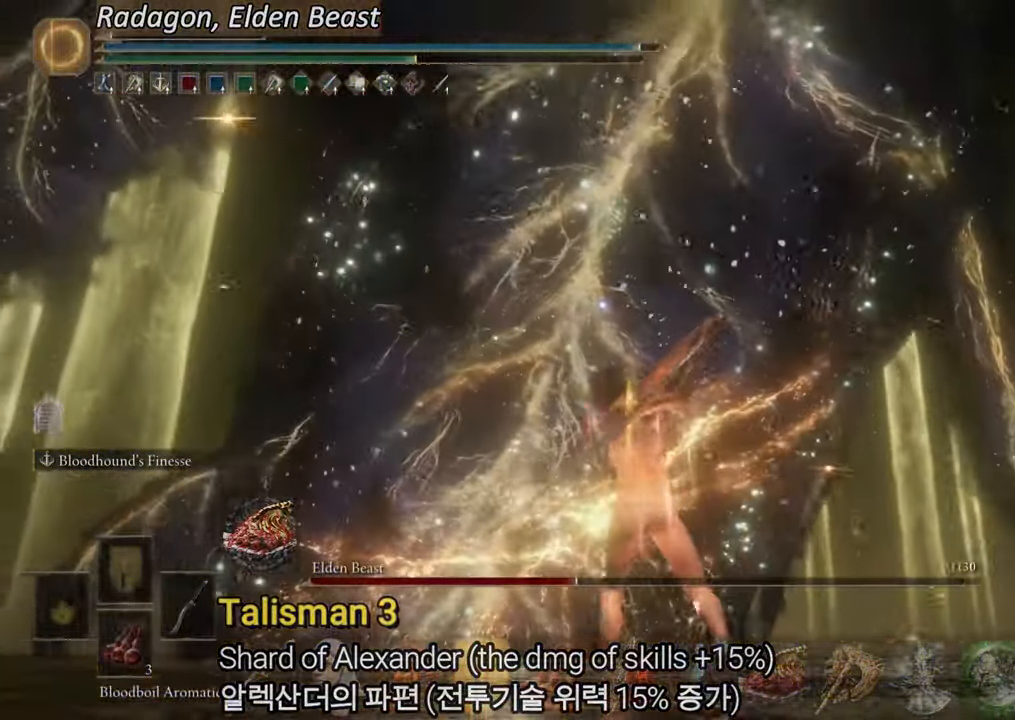
{"buttons": ["R1"], "left_stick": "up", "right_stick": "center", "events": [[33, "R1", "down"], [100, "R1", "up"], [183, "R1", "down"], [433, "R1", "up"], [484, "R1", "down"]]}
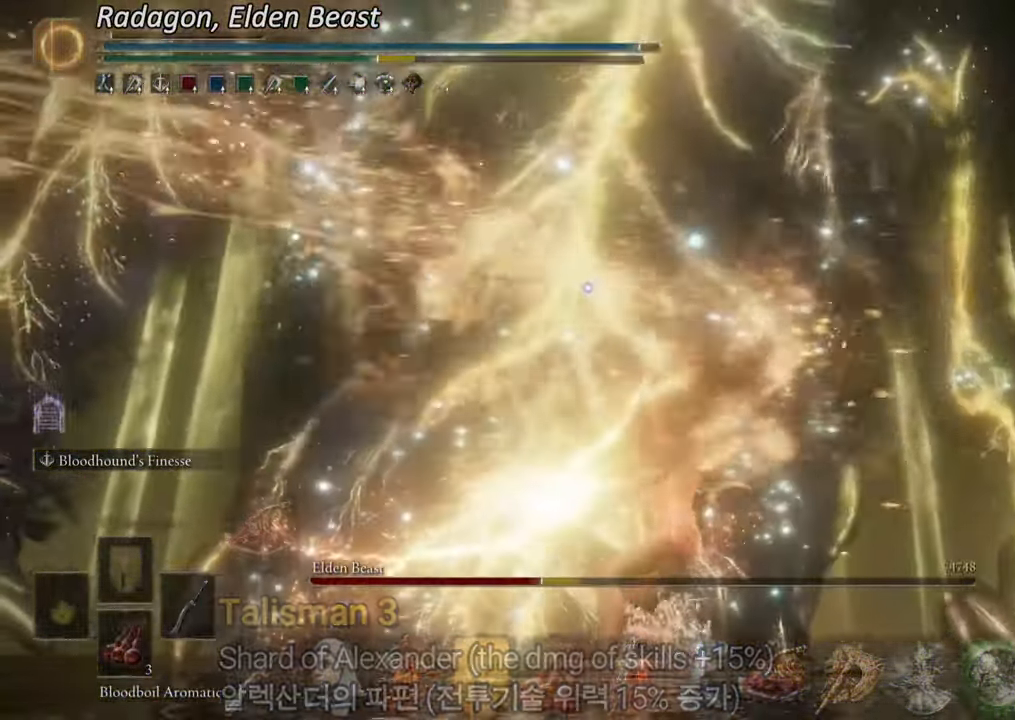
{"buttons": ["R1"], "left_stick": "up", "right_stick": "center", "events": [[116, "R1", "up"], [183, "R1", "down"], [300, "R1", "up"], [367, "R1", "down"], [433, "R1", "up"], [500, "R1", "down"]]}
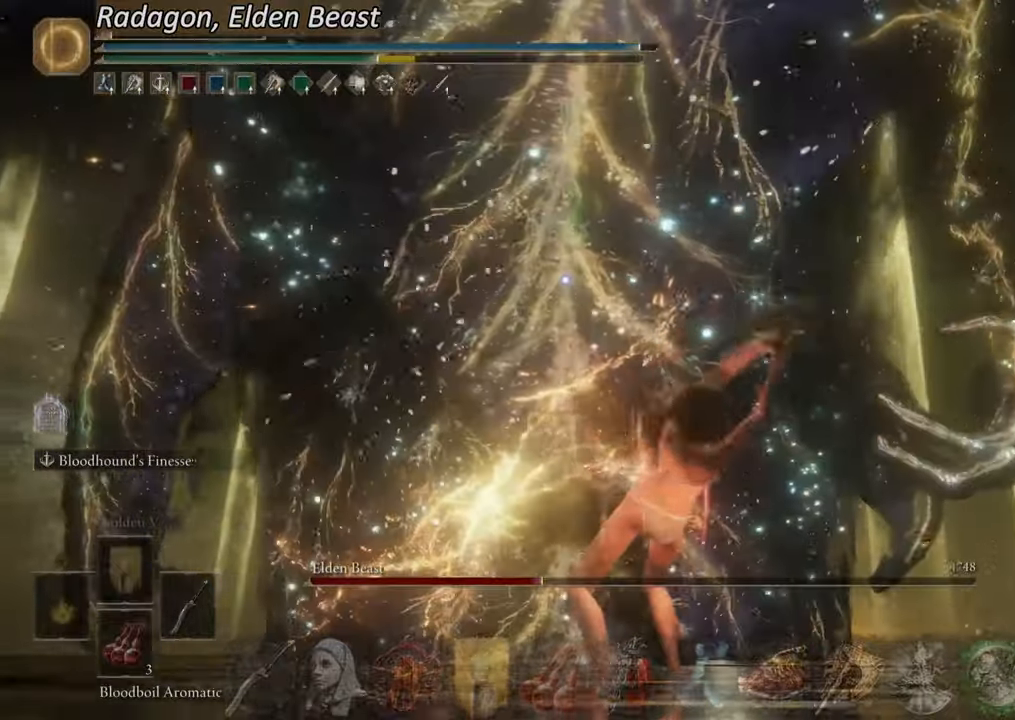
{"buttons": ["R1"], "left_stick": "up", "right_stick": "center", "events": [[100, "R1", "up"], [167, "R1", "down"], [250, "R1", "up"], [317, "R1", "down"], [401, "R1", "up"], [467, "R1", "down"]]}
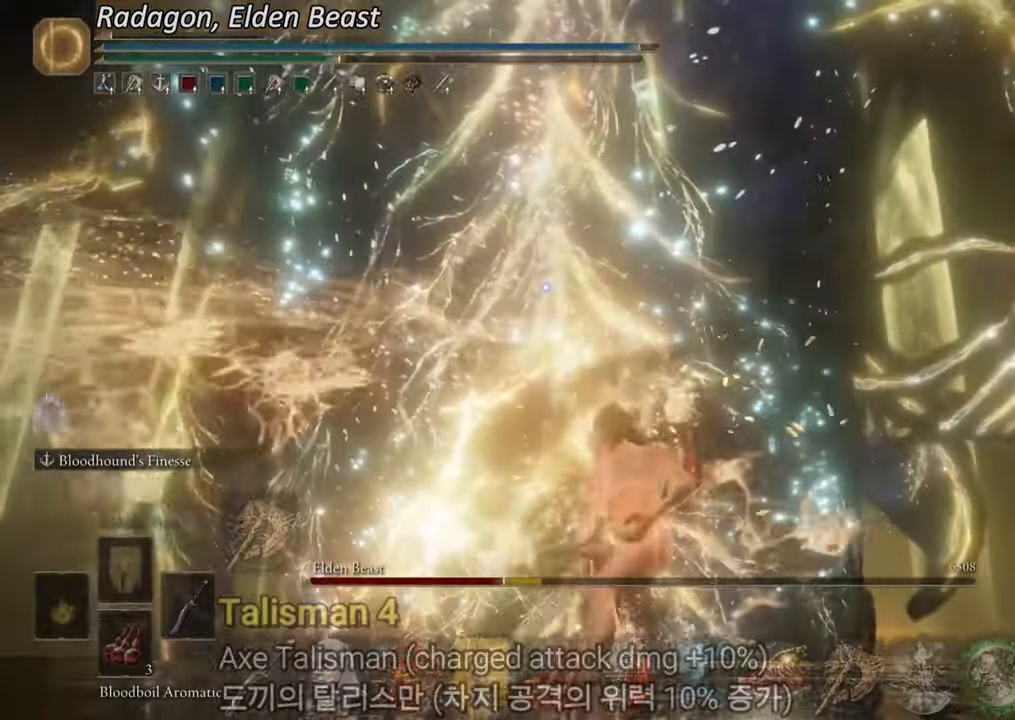
{"buttons": ["R1"], "left_stick": "up", "right_stick": "center", "events": [[50, "R1", "up"], [116, "R1", "down"], [200, "R1", "up"], [300, "R1", "down"]]}
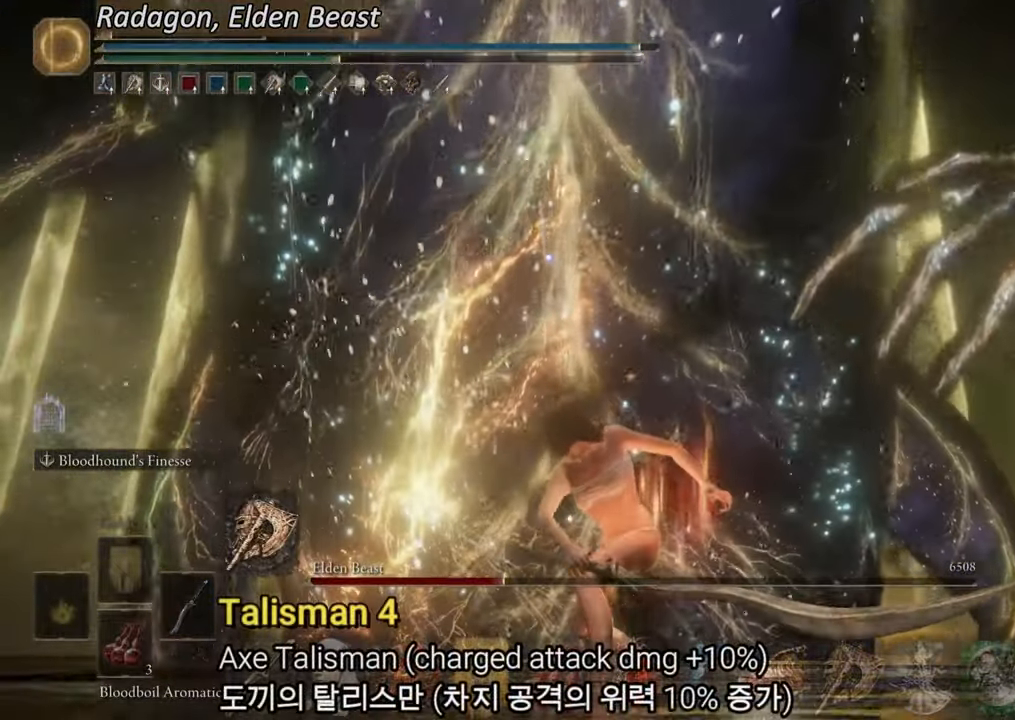
{"buttons": [], "left_stick": "up", "right_stick": "center", "events": [[350, "R1", "up"], [417, "R1", "down"], [501, "R1", "up"]]}
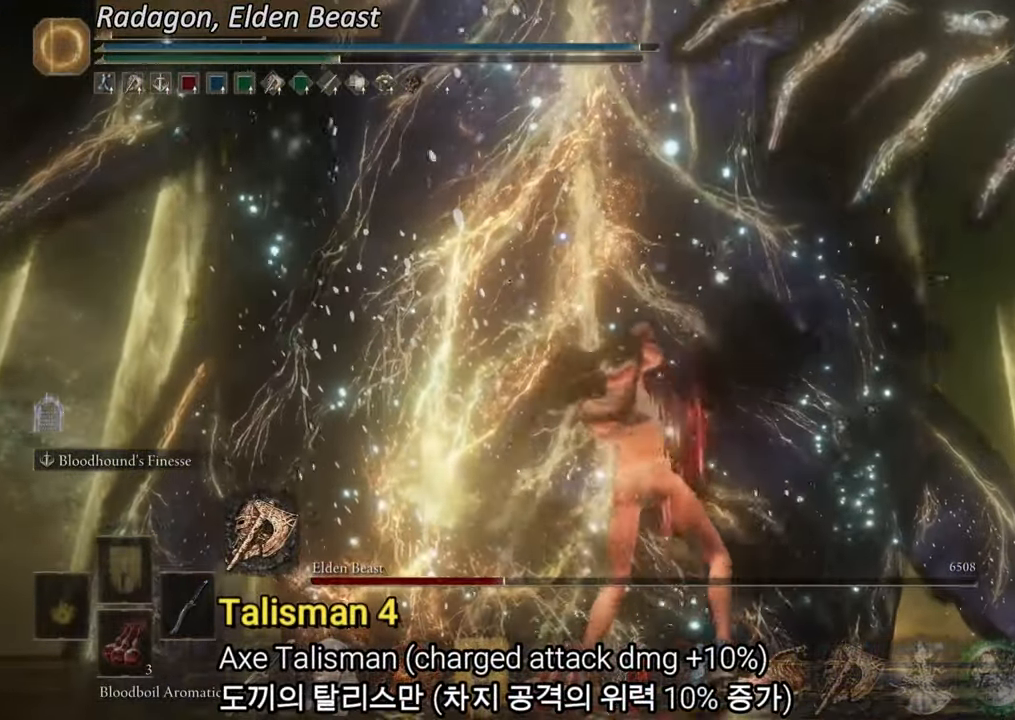
{"buttons": [], "left_stick": "up", "right_stick": "center", "events": [[66, "R1", "down"], [133, "R1", "up"], [233, "R1", "down"], [317, "R1", "up"], [400, "R1", "down"], [483, "R1", "up"]]}
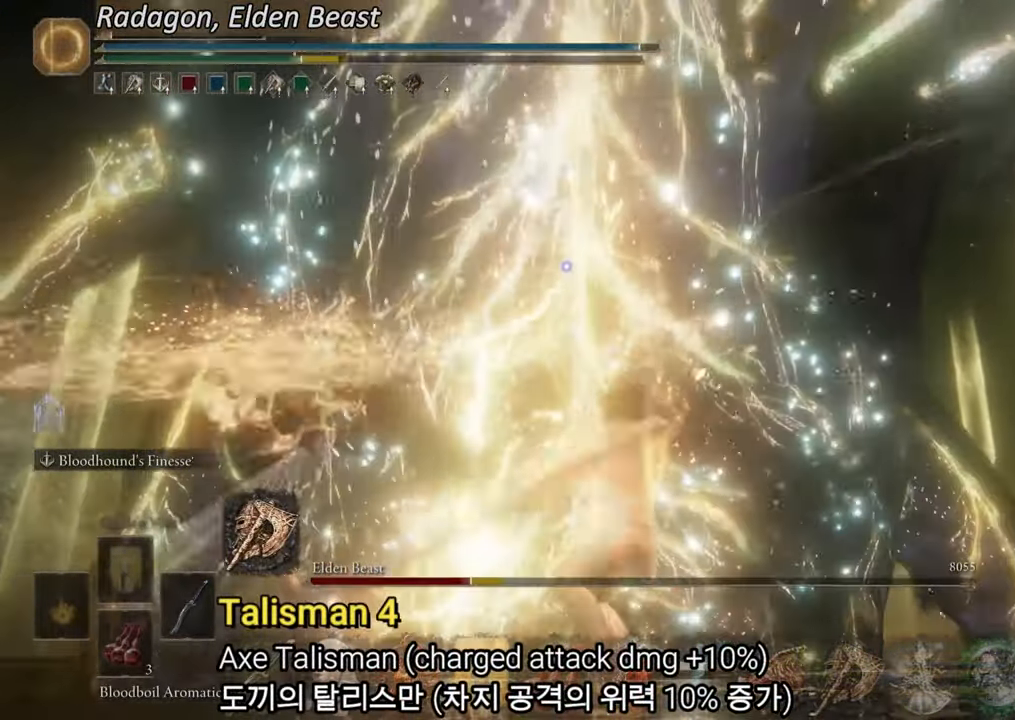
{"buttons": [], "left_stick": "up", "right_stick": "center", "events": [[50, "R1", "down"], [134, "R1", "up"], [200, "R1", "down"], [284, "R1", "up"], [350, "R1", "down"], [434, "R1", "up"]]}
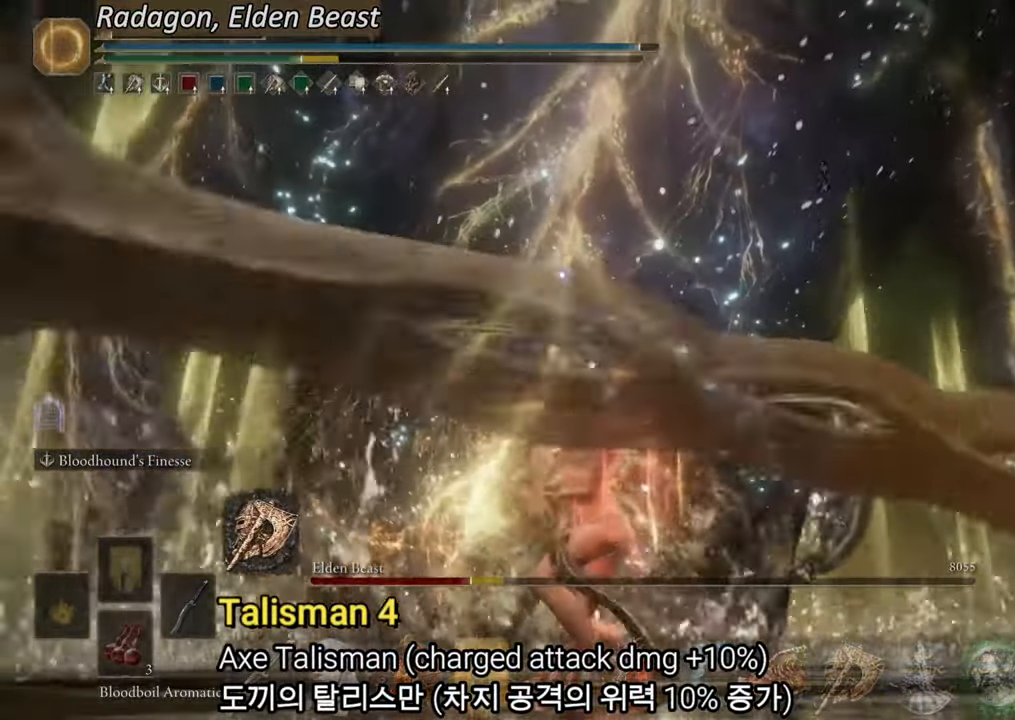
{"buttons": [], "left_stick": "up", "right_stick": "center", "events": []}
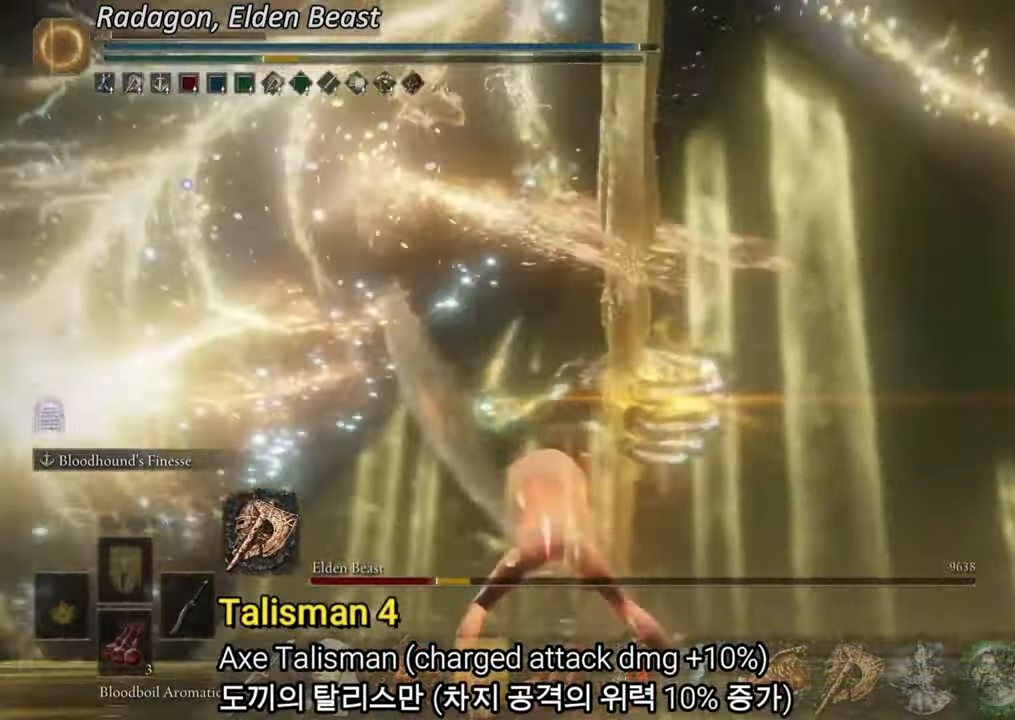
{"buttons": [], "left_stick": "down-right", "right_stick": "center", "events": [[217, "left_stick", "up-left"], [434, "left_stick", "down-right"]]}